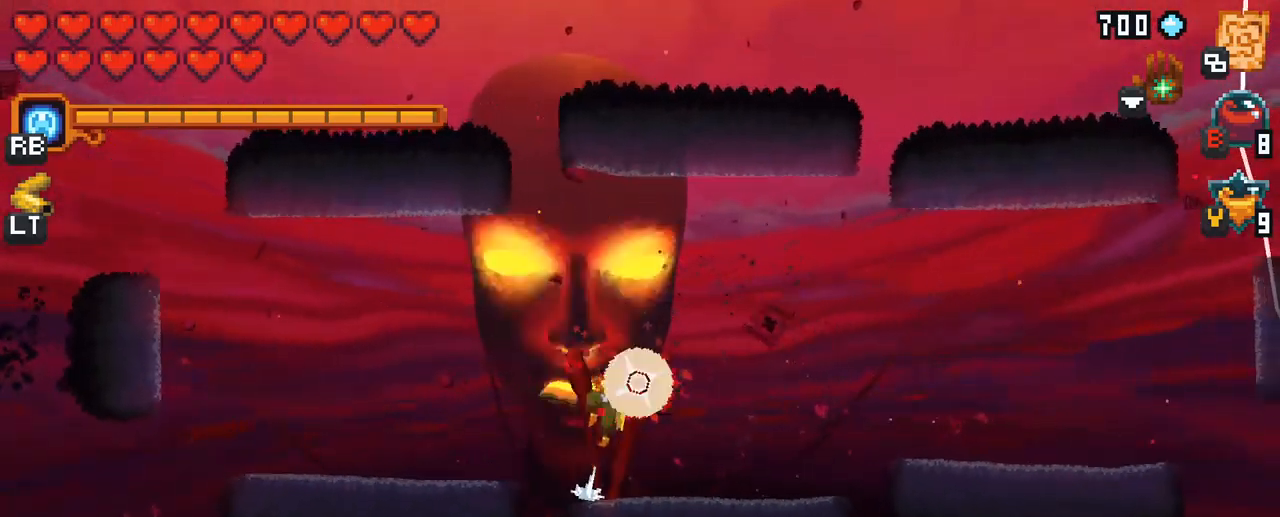
Gameplay with a controller (Xbox layout); each line is a JSON object with the inputs held at the frame after it. "events" lists button and stick changes between this image and that frame as [ms after this image, input, new state], when the widget could be followed in between. Not read: L3 R3.
{"buttons": [], "left_stick": "down-left", "right_stick": "center", "events": [[134, "A", "up"], [284, "left_stick", "left"], [351, "left_stick", "down-left"]]}
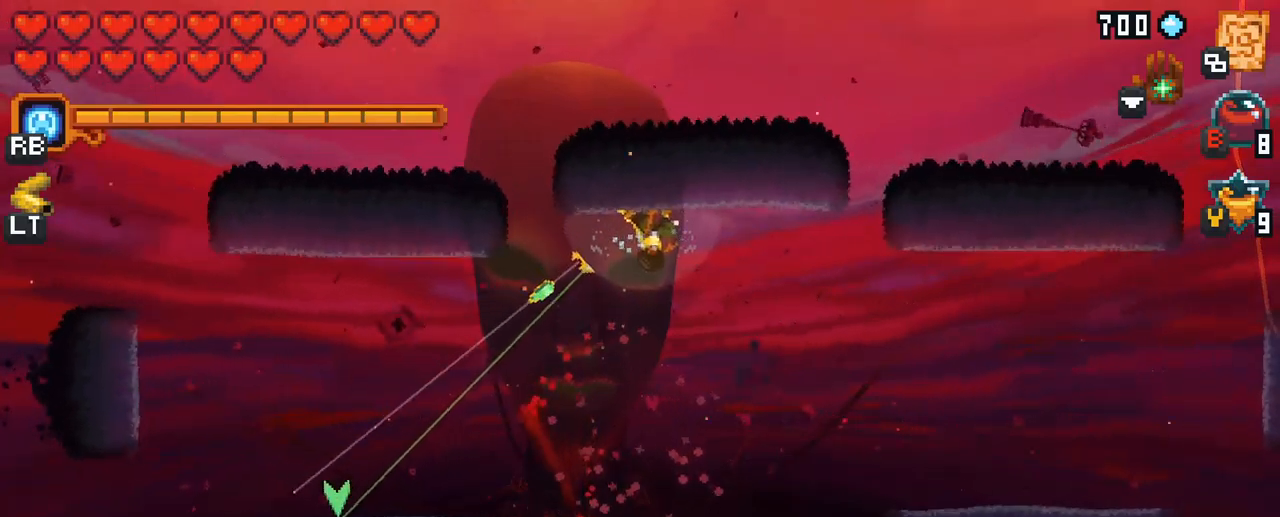
{"buttons": [], "left_stick": "right", "right_stick": "center", "events": [[50, "A", "down"], [233, "A", "up"], [267, "left_stick", "down-right"], [367, "left_stick", "right"]]}
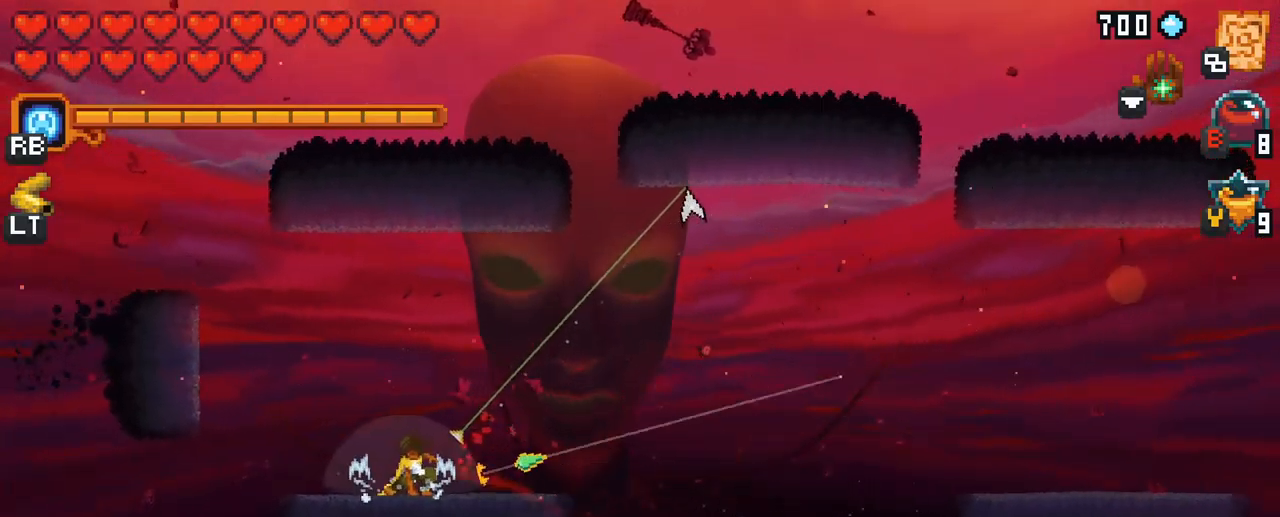
{"buttons": [], "left_stick": "down-right", "right_stick": "center", "events": [[83, "A", "down"], [267, "A", "up"], [467, "left_stick", "down-right"]]}
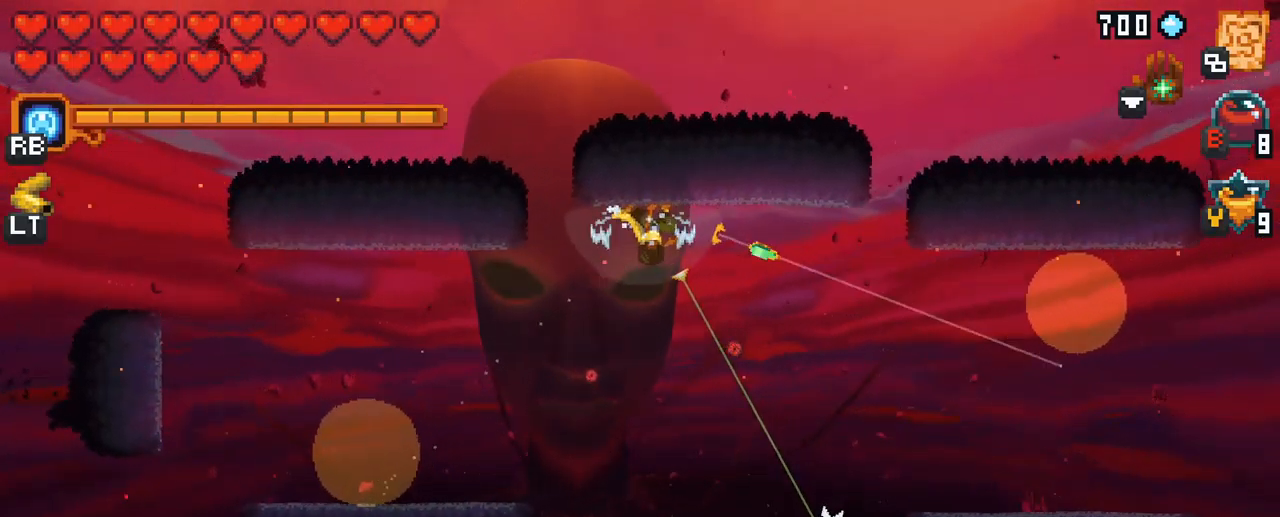
{"buttons": [], "left_stick": "down-right", "right_stick": "center", "events": [[267, "A", "down"], [450, "A", "up"]]}
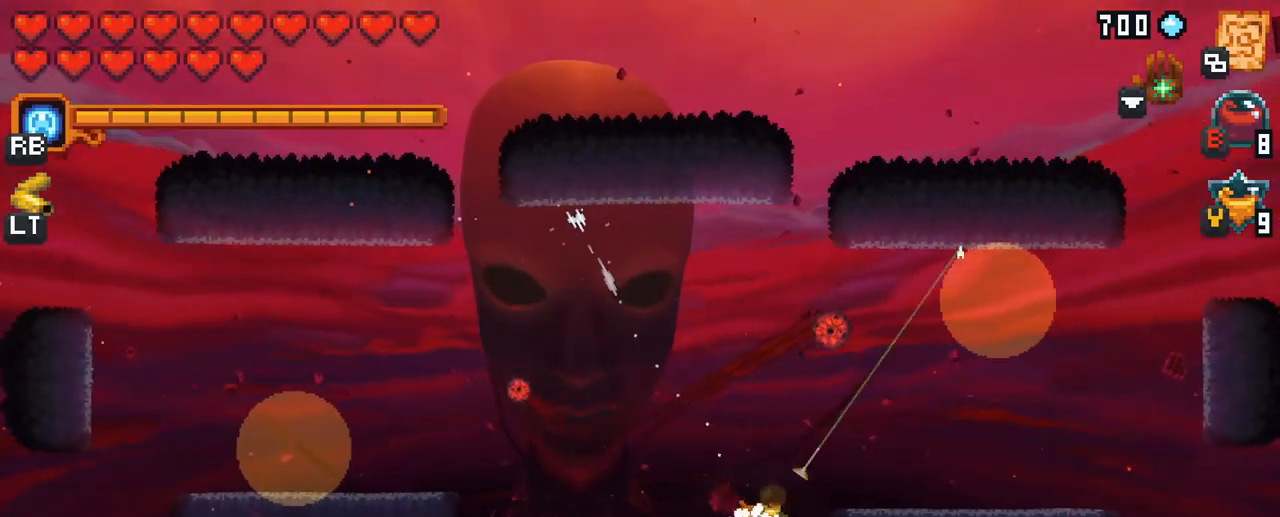
{"buttons": ["X"], "left_stick": "up-right", "right_stick": "center", "events": [[100, "left_stick", "up-right"], [183, "X", "down"]]}
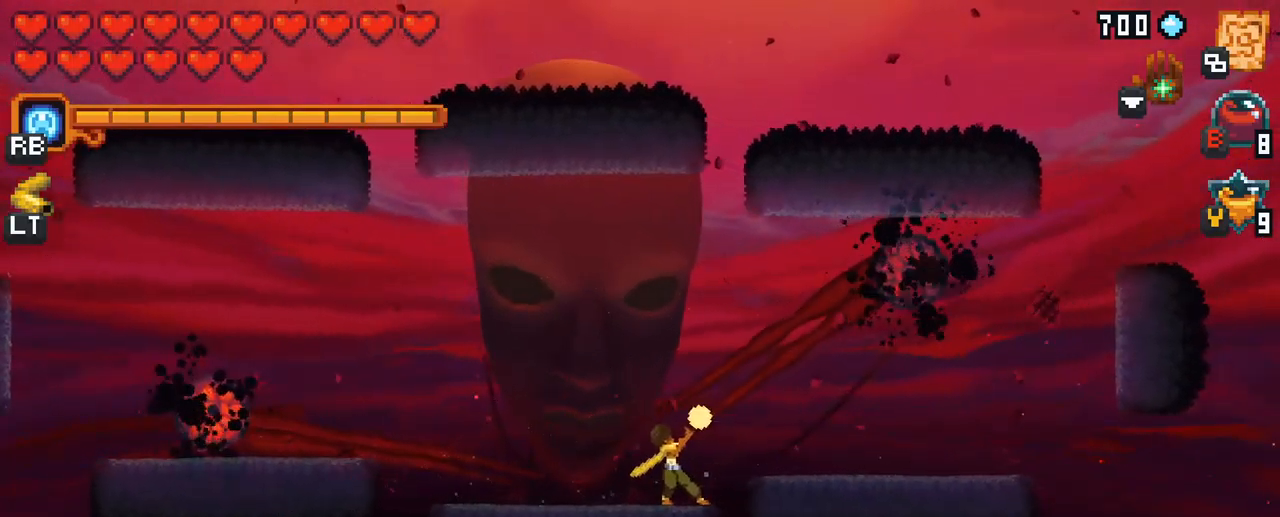
{"buttons": [], "left_stick": "up", "right_stick": "center", "events": [[100, "X", "up"], [367, "left_stick", "up"]]}
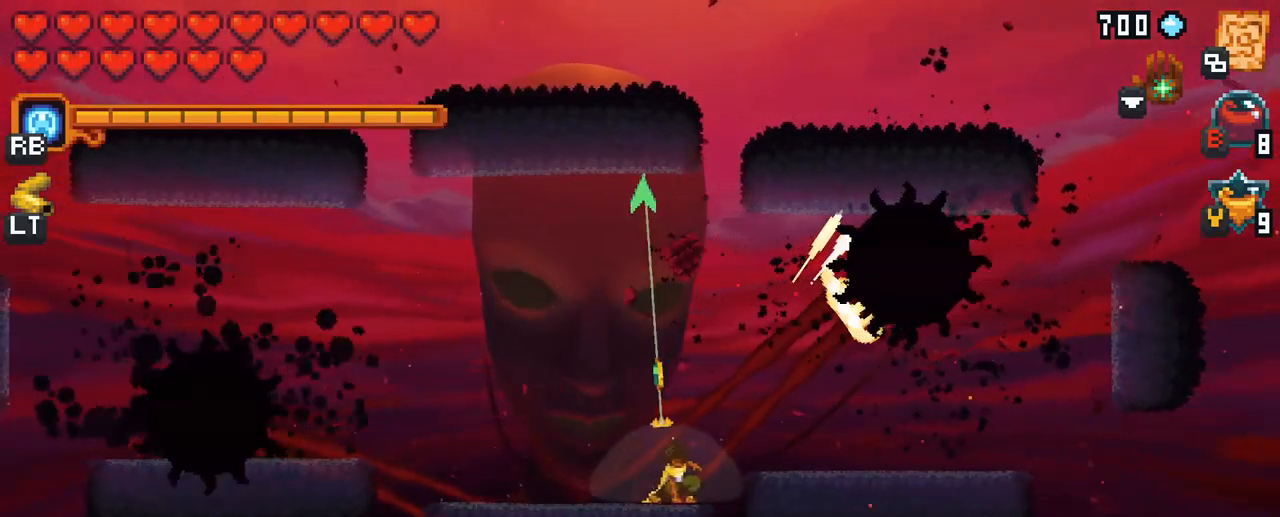
{"buttons": [], "left_stick": "up", "right_stick": "center", "events": []}
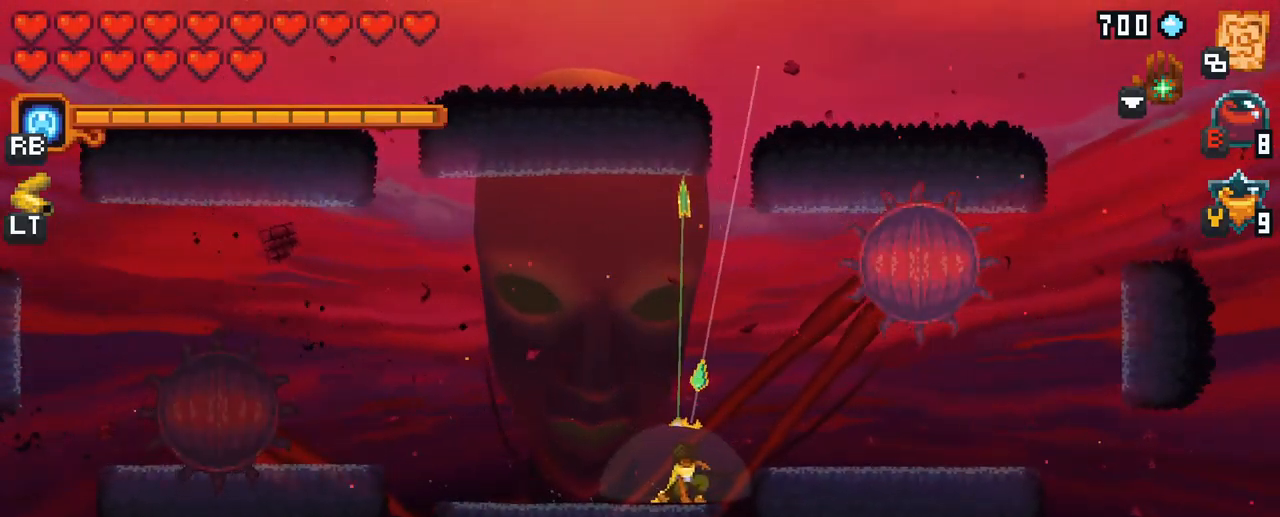
{"buttons": ["X"], "left_stick": "up-right", "right_stick": "center", "events": [[100, "left_stick", "up-right"], [133, "X", "down"]]}
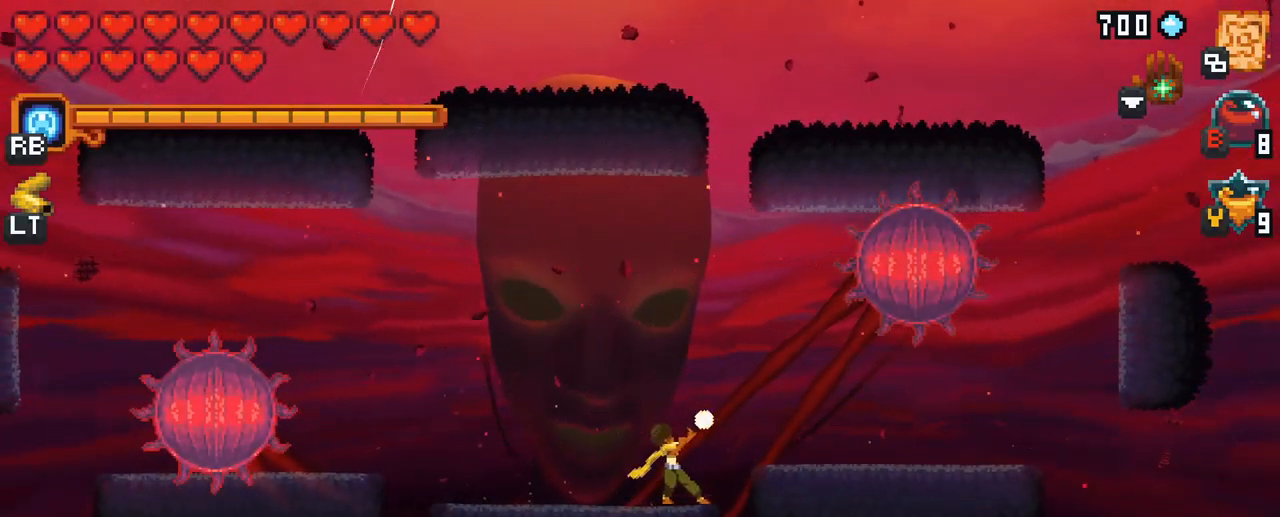
{"buttons": [], "left_stick": "up", "right_stick": "center", "events": [[33, "X", "up"], [283, "left_stick", "up"]]}
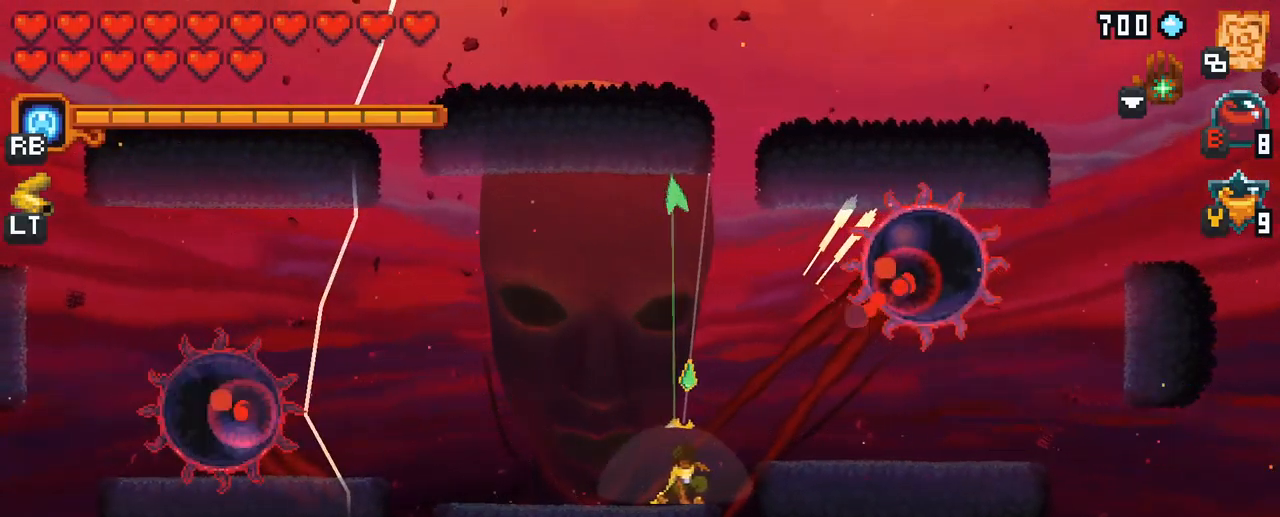
{"buttons": ["A"], "left_stick": "up", "right_stick": "center", "events": [[467, "A", "down"]]}
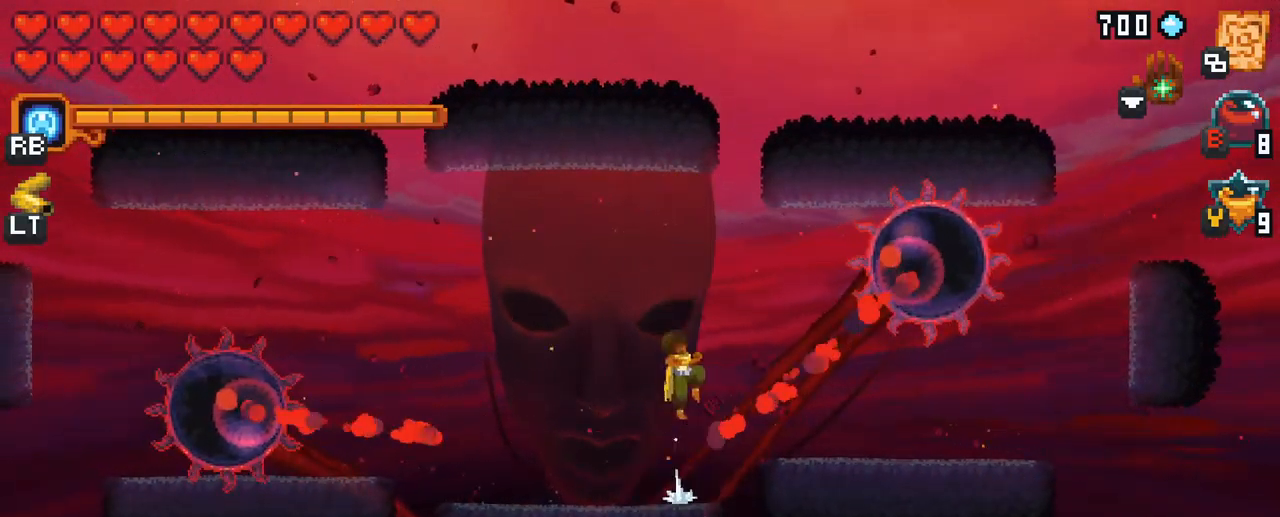
{"buttons": ["X"], "left_stick": "right", "right_stick": "center", "events": [[50, "left_stick", "up-right"], [117, "A", "up"], [250, "left_stick", "right"], [350, "X", "down"]]}
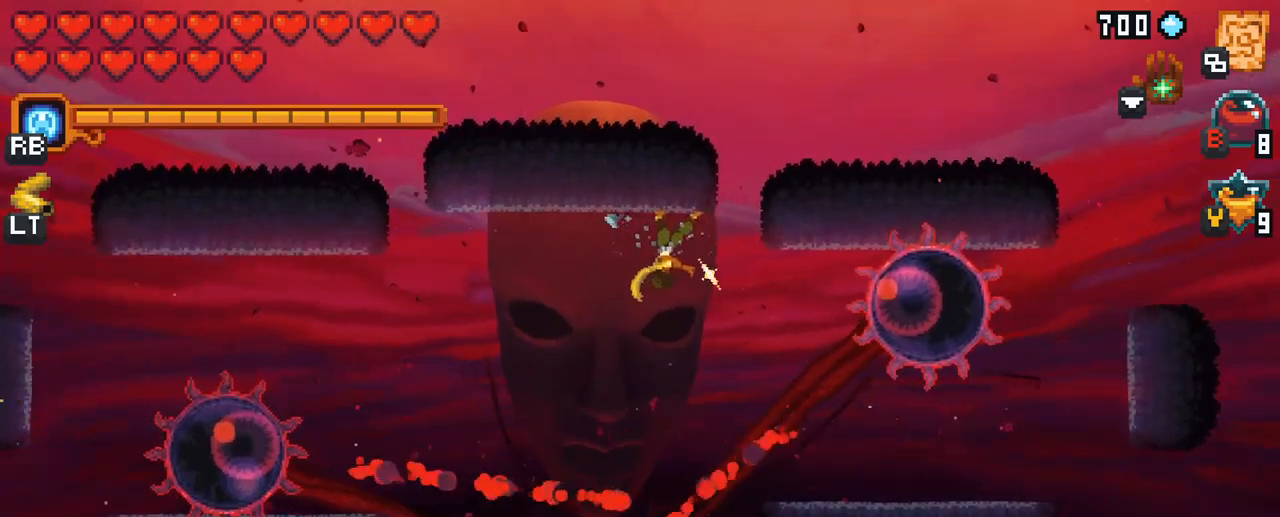
{"buttons": [], "left_stick": "right", "right_stick": "center", "events": [[217, "X", "up"]]}
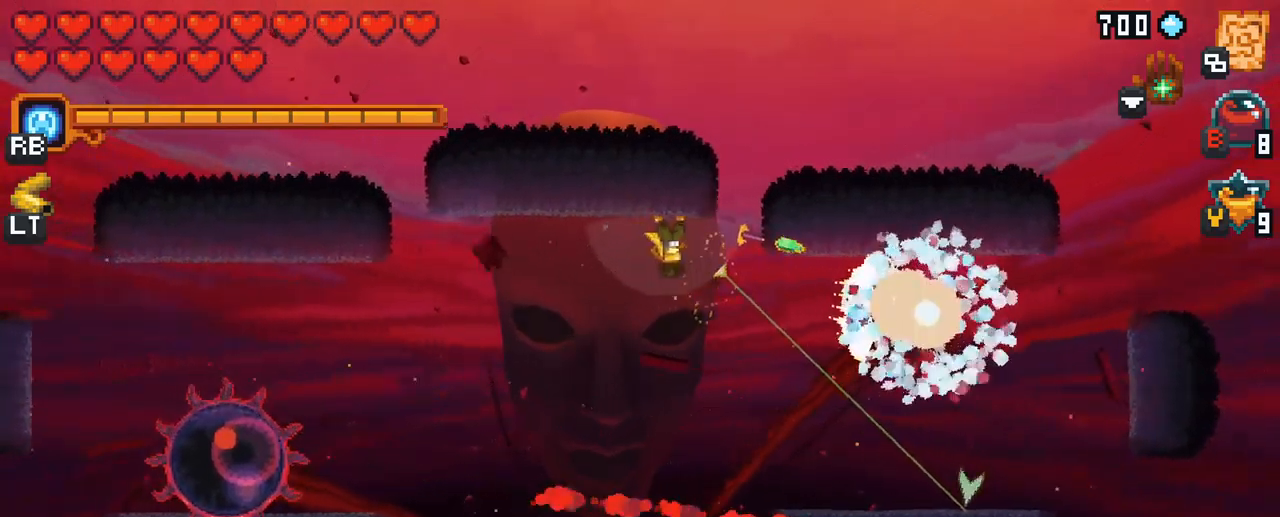
{"buttons": [], "left_stick": "right", "right_stick": "center", "events": [[150, "X", "down"], [483, "X", "up"]]}
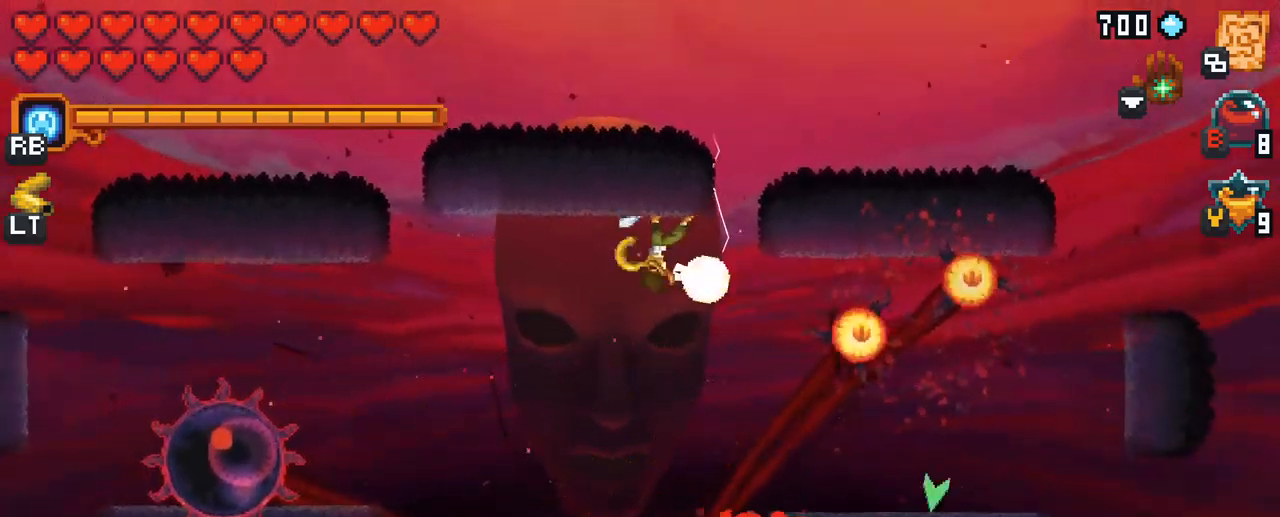
{"buttons": [], "left_stick": "right", "right_stick": "center", "events": [[183, "A", "down"], [333, "A", "up"]]}
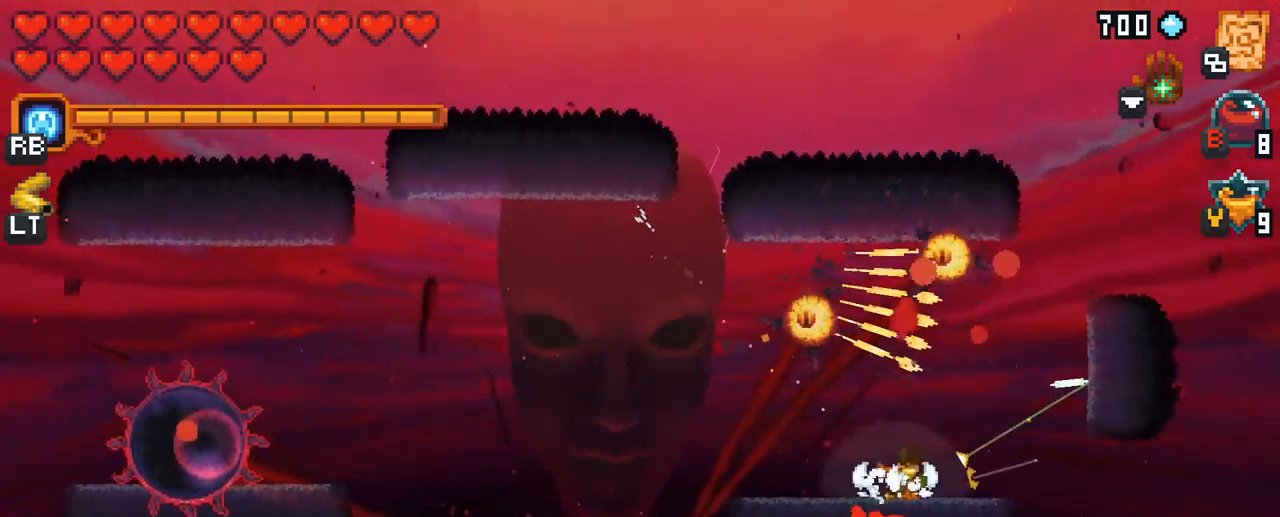
{"buttons": [], "left_stick": "up", "right_stick": "center", "events": [[67, "left_stick", "up"]]}
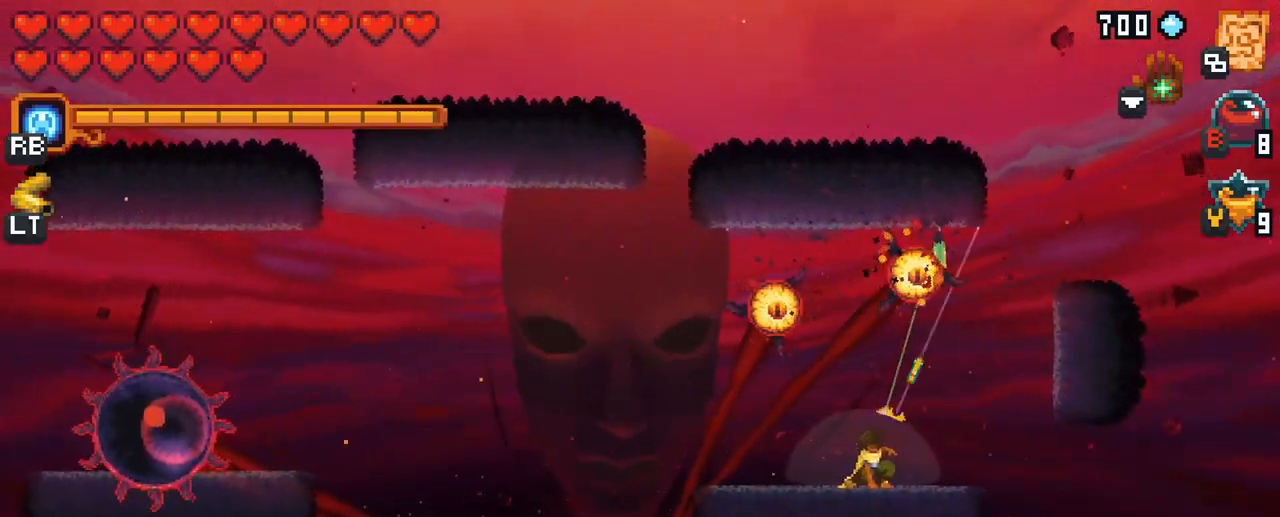
{"buttons": [], "left_stick": "left", "right_stick": "center", "events": [[100, "A", "down"], [250, "A", "up"], [267, "left_stick", "up-left"], [467, "left_stick", "left"]]}
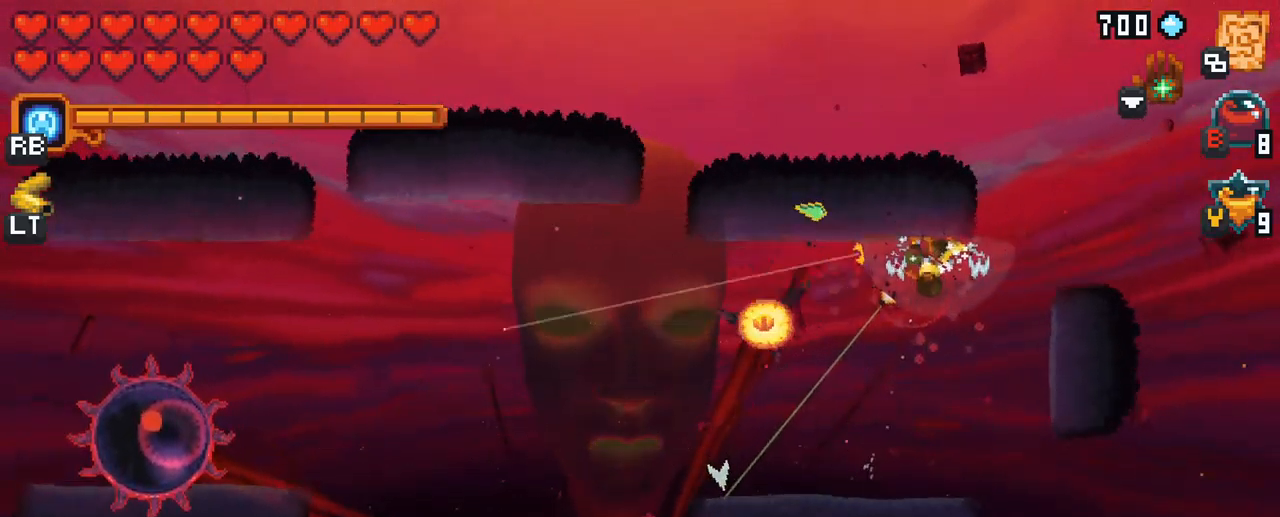
{"buttons": [], "left_stick": "up", "right_stick": "center", "events": [[117, "A", "down"], [267, "A", "up"], [300, "left_stick", "up-left"], [417, "left_stick", "up"]]}
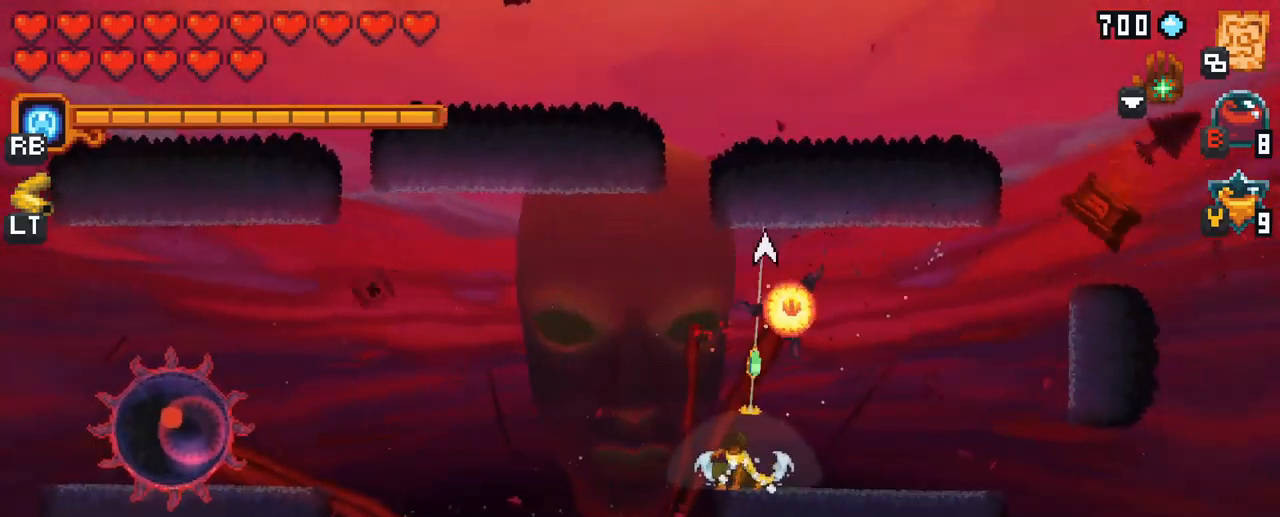
{"buttons": [], "left_stick": "up-left", "right_stick": "center", "events": [[267, "A", "down"], [400, "A", "up"], [400, "left_stick", "up-left"]]}
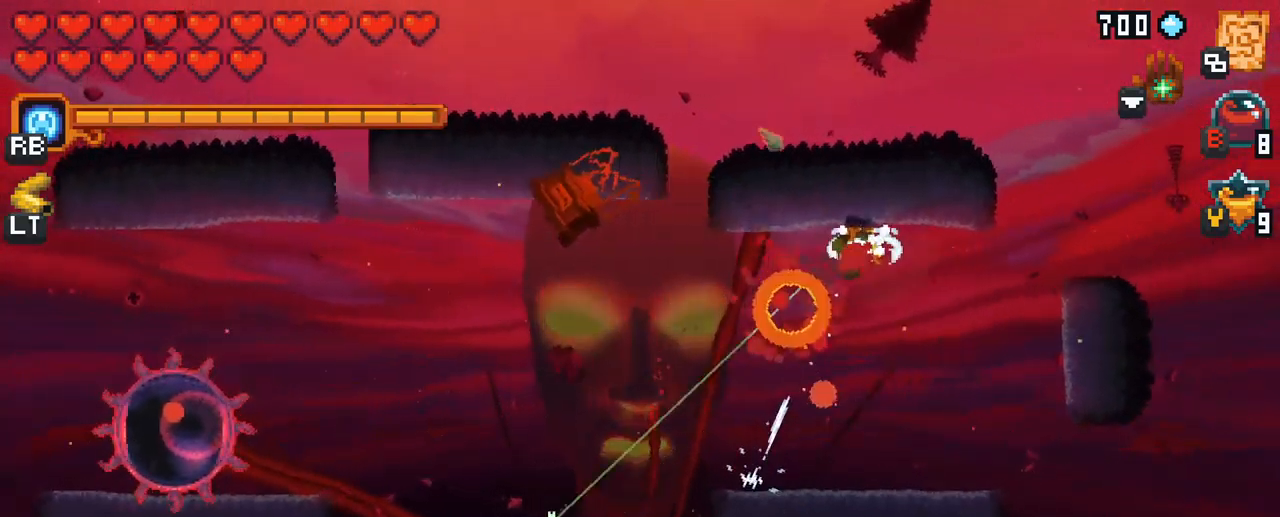
{"buttons": [], "left_stick": "up-left", "right_stick": "center", "events": [[133, "left_stick", "left"], [183, "A", "down"], [300, "A", "up"], [450, "left_stick", "up-left"]]}
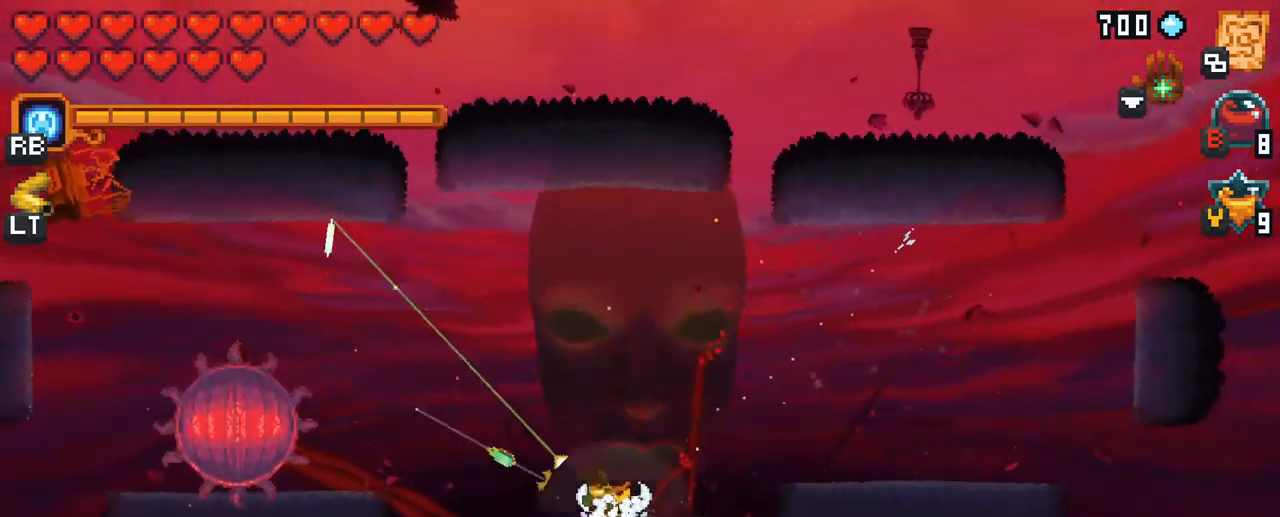
{"buttons": [], "left_stick": "right", "right_stick": "center", "events": [[200, "A", "down"], [333, "A", "up"], [450, "left_stick", "up-right"], [500, "left_stick", "right"]]}
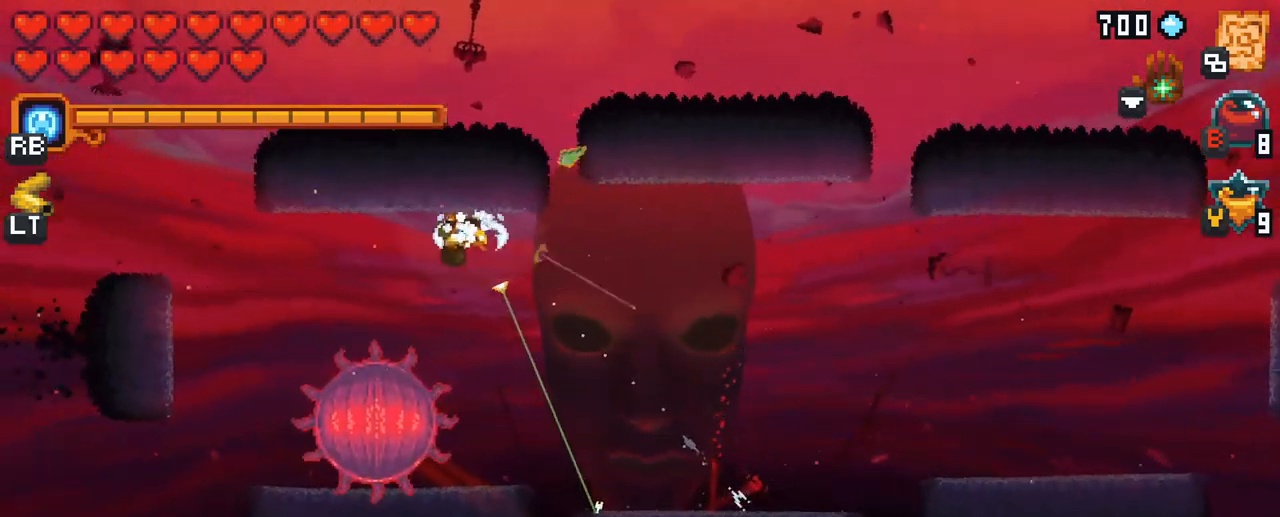
{"buttons": [], "left_stick": "right", "right_stick": "center", "events": [[100, "left_stick", "down-right"], [350, "A", "down"], [484, "A", "up"], [484, "left_stick", "right"]]}
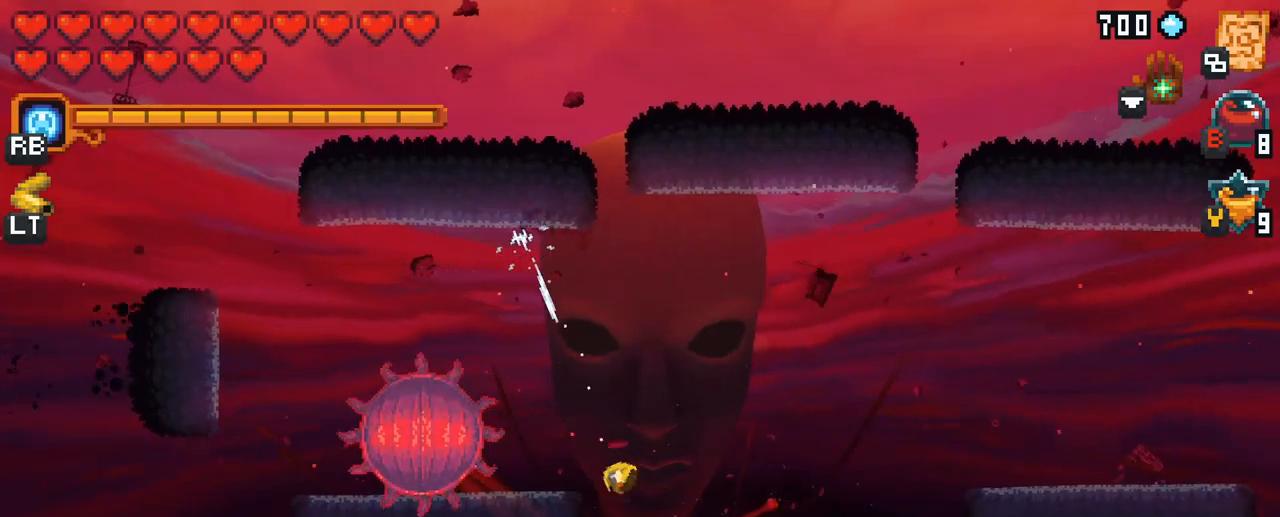
{"buttons": [], "left_stick": "up", "right_stick": "center", "events": [[17, "left_stick", "down-right"], [34, "left_stick", "up"]]}
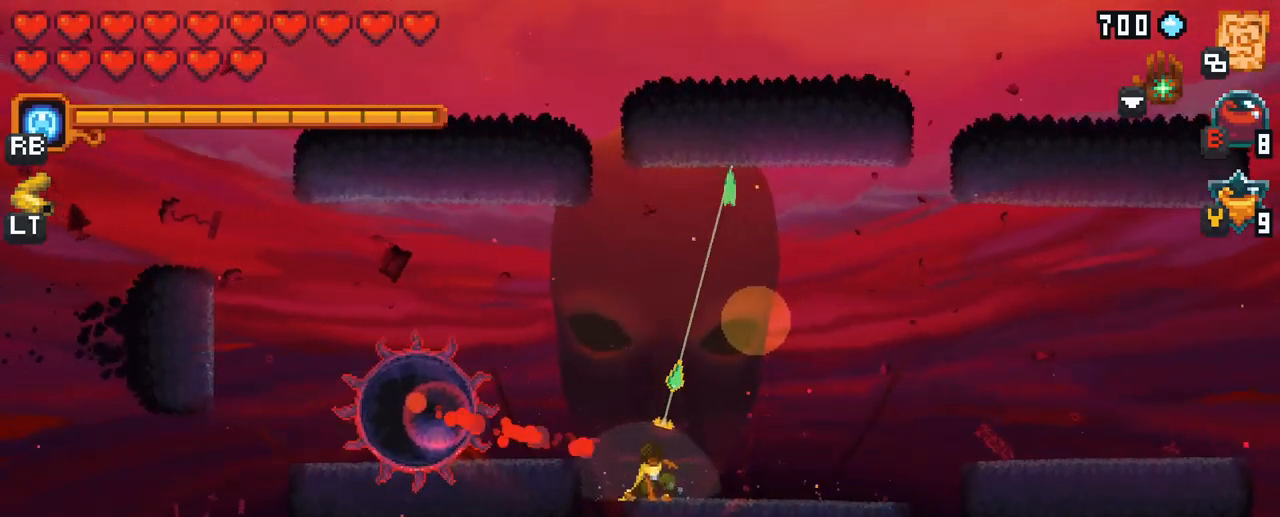
{"buttons": [], "left_stick": "left", "right_stick": "center", "events": [[84, "A", "down"], [250, "A", "up"], [284, "left_stick", "left"]]}
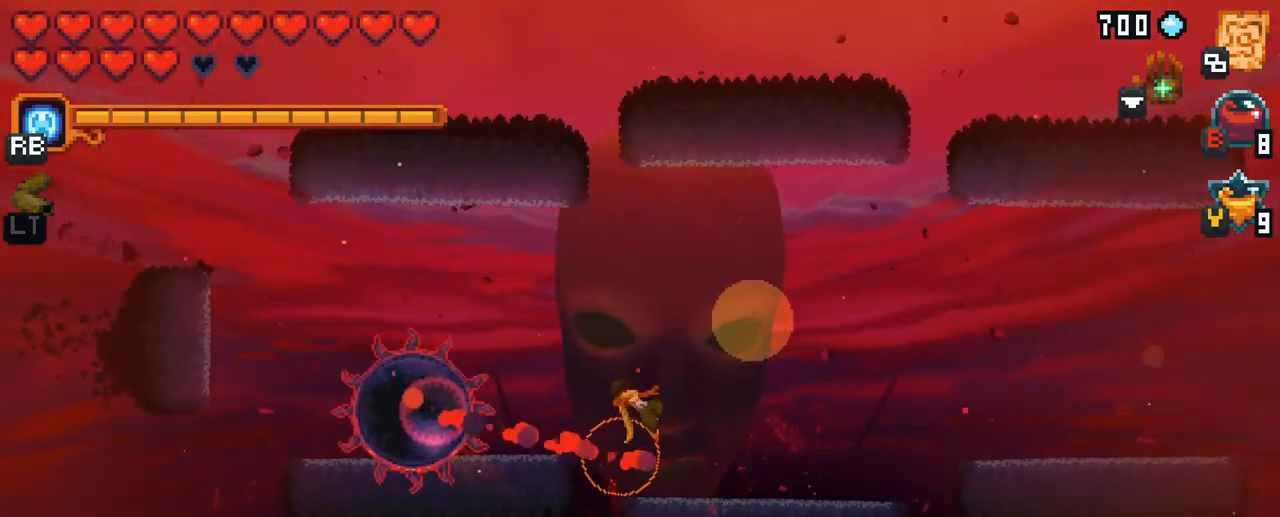
{"buttons": ["A"], "left_stick": "up-left", "right_stick": "center", "events": [[34, "left_stick", "center"], [217, "left_stick", "up-left"], [467, "A", "down"]]}
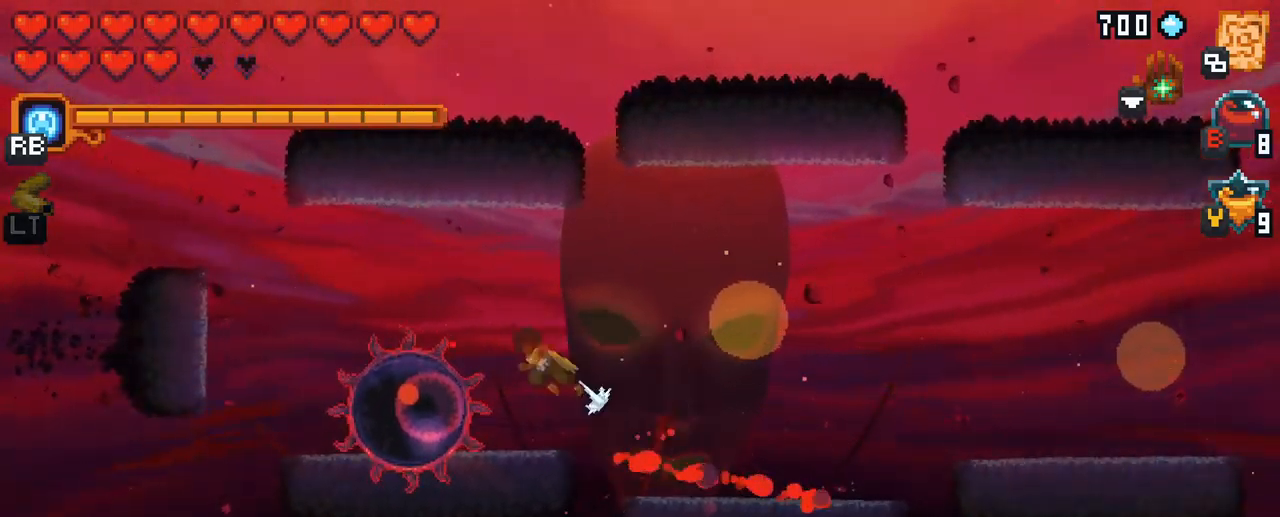
{"buttons": ["X"], "left_stick": "down", "right_stick": "center", "events": [[117, "A", "up"], [167, "left_stick", "down-left"], [250, "X", "down"], [267, "left_stick", "down"]]}
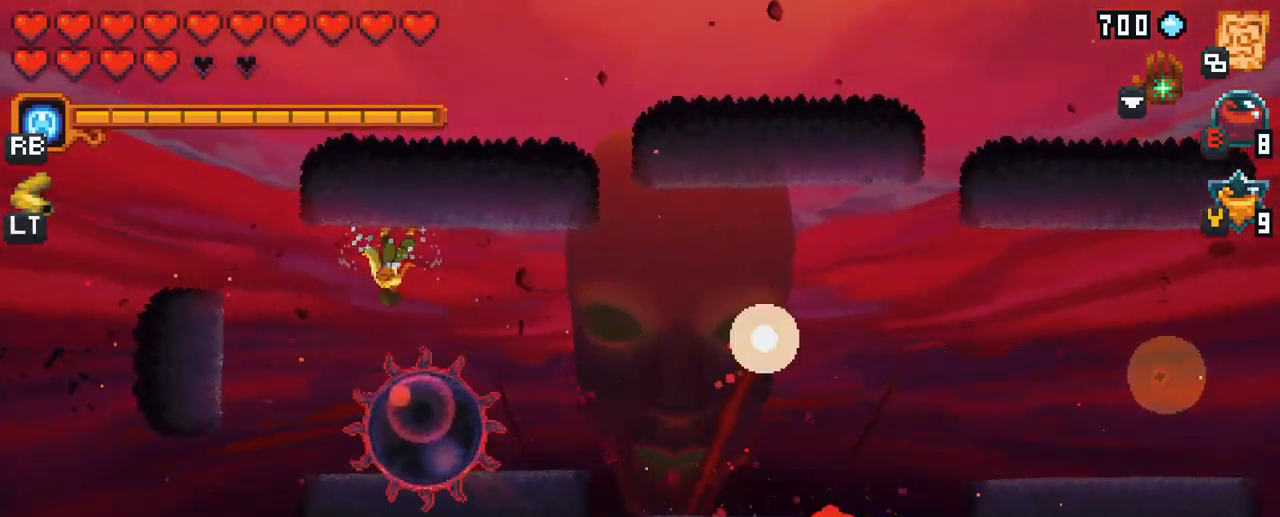
{"buttons": ["X"], "left_stick": "down", "right_stick": "center", "events": [[100, "X", "up"], [317, "X", "down"]]}
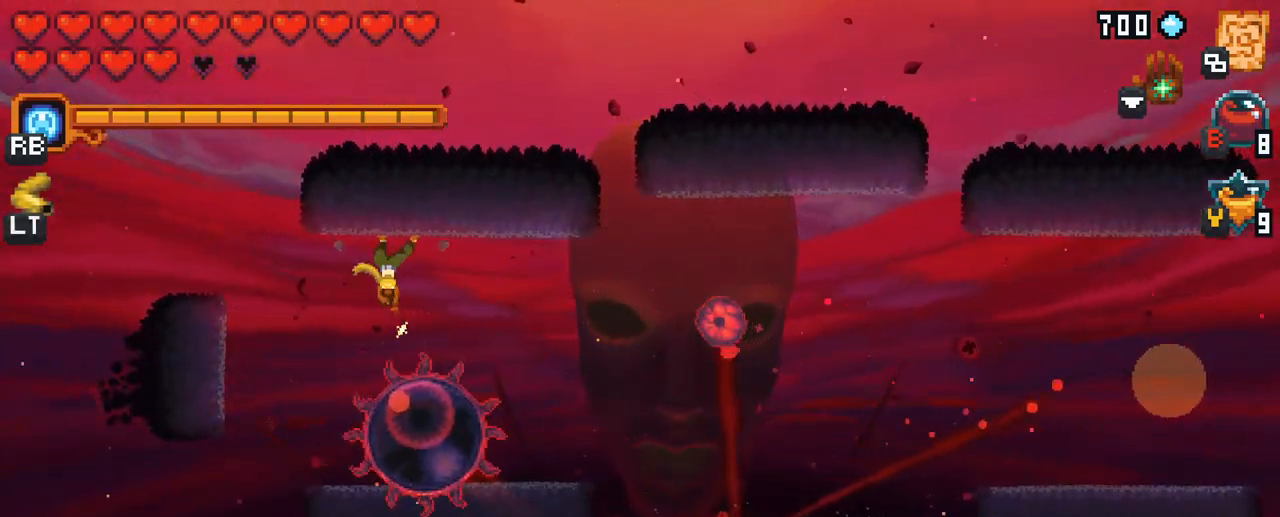
{"buttons": [], "left_stick": "down", "right_stick": "center", "events": [[300, "X", "up"]]}
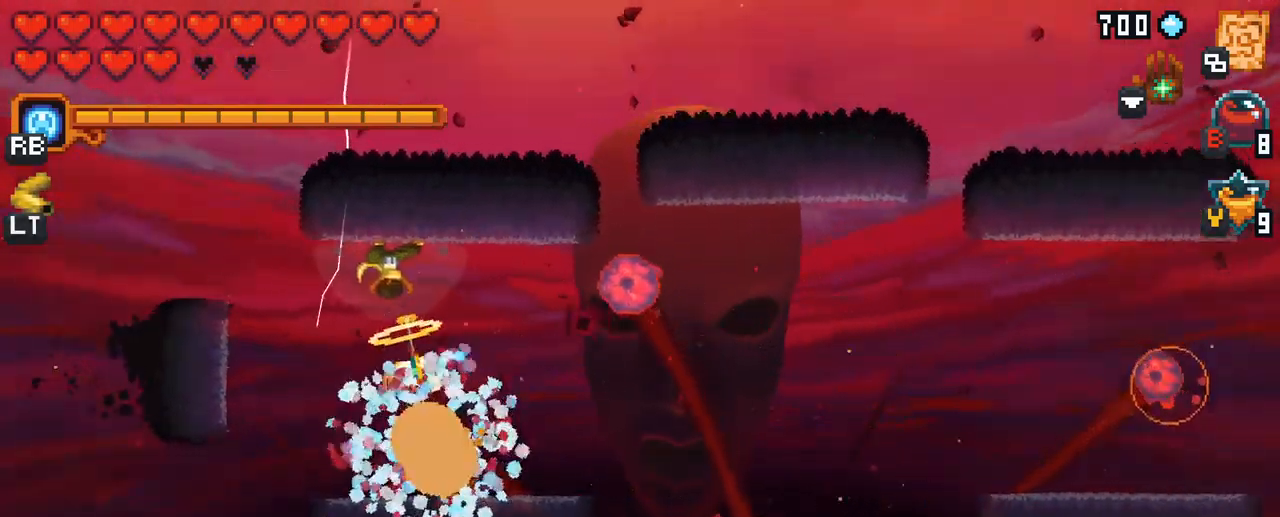
{"buttons": [], "left_stick": "down-right", "right_stick": "center", "events": [[317, "A", "down"], [500, "A", "up"], [500, "left_stick", "down-right"]]}
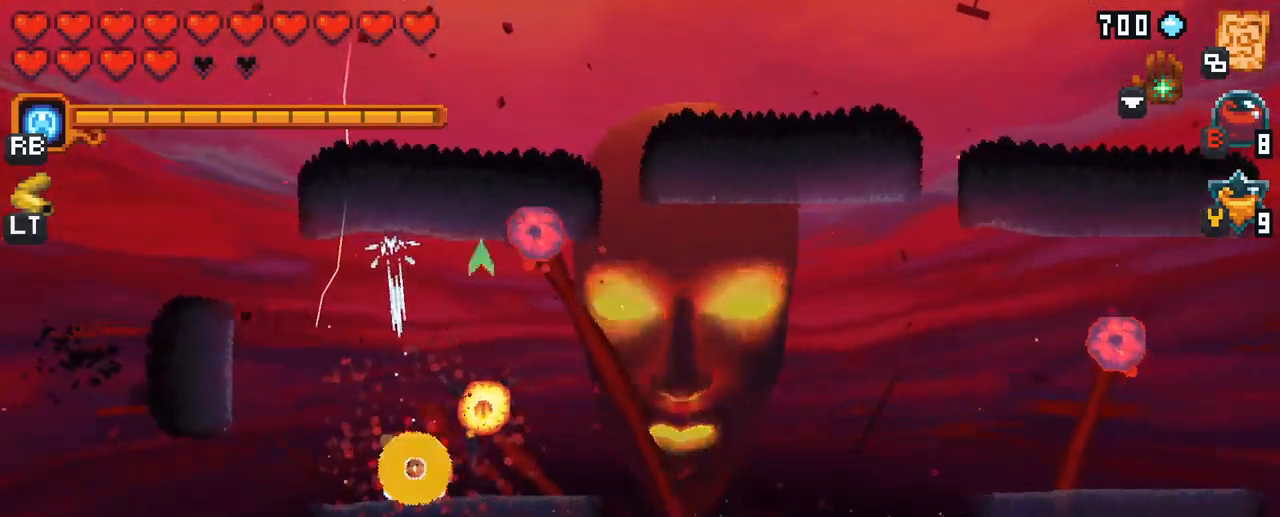
{"buttons": [], "left_stick": "up-right", "right_stick": "center", "events": [[117, "left_stick", "up-right"]]}